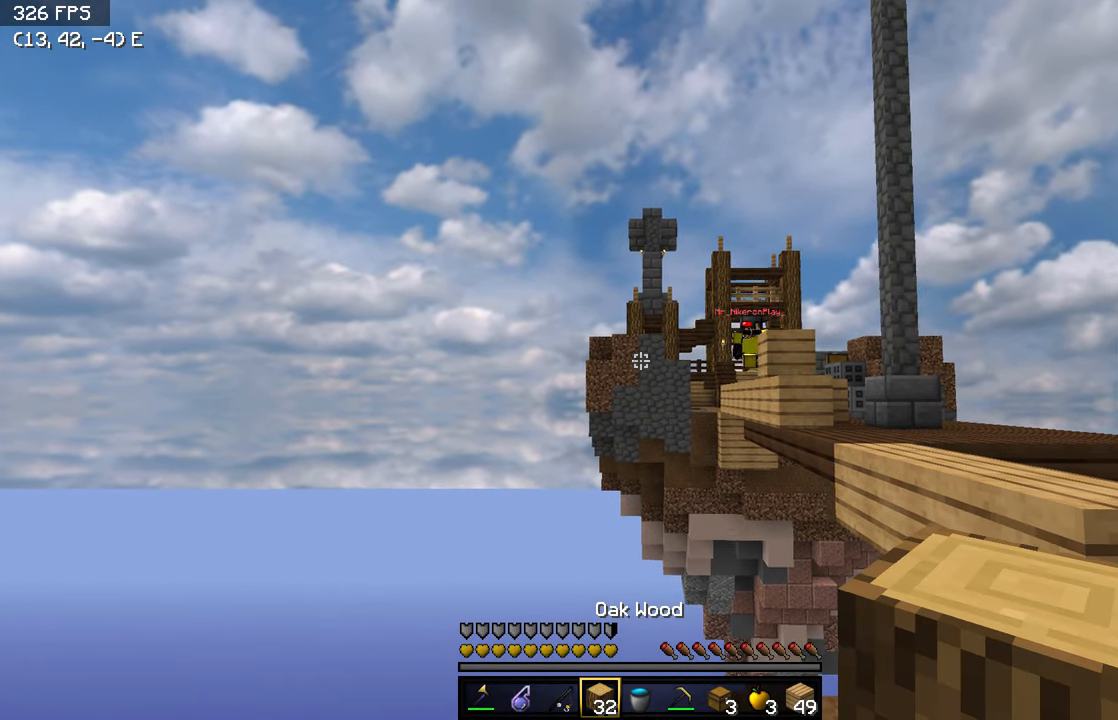
Gameplay with keyboard; each line is a JSON object with the keys held at the frame after it. "events" lists presses ("down") and releases ("up") of "a", "d", "s" and "w" between this image and that frame as [ms after this image, input, new state], when the widget could be followed in between. No other keys are recorded. Mouse input is not recorded.
{"keys": ["w"], "events": [[500, "w", "down"]]}
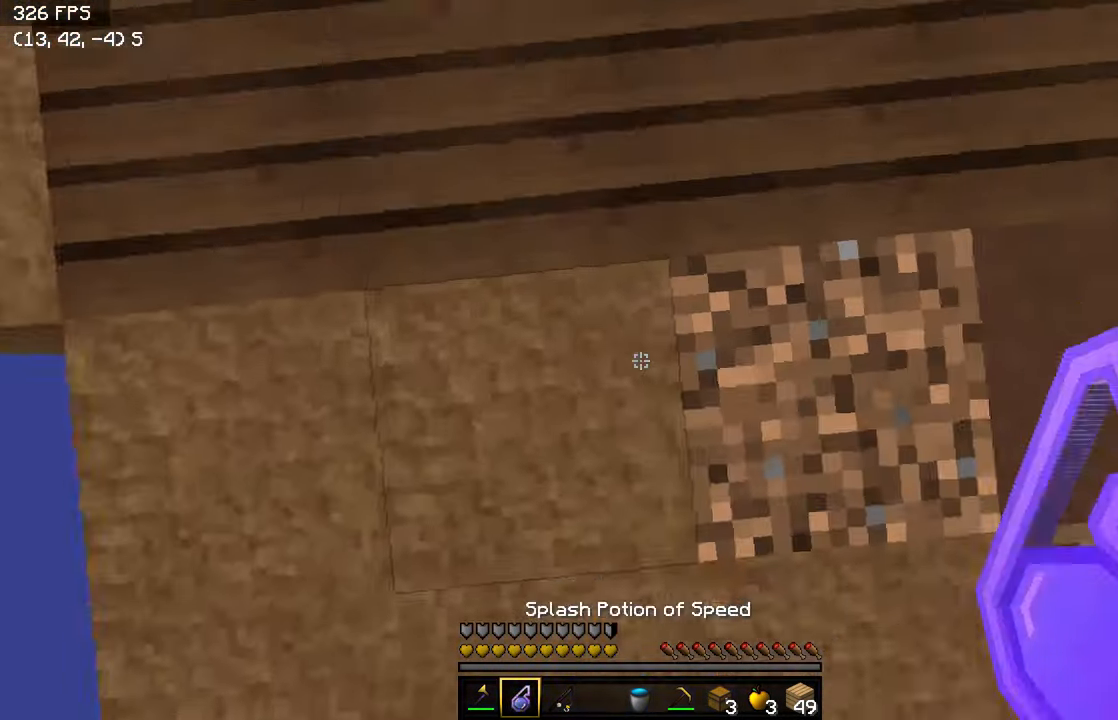
{"keys": [], "events": [[150, "d", "down"], [450, "d", "up"], [500, "w", "up"]]}
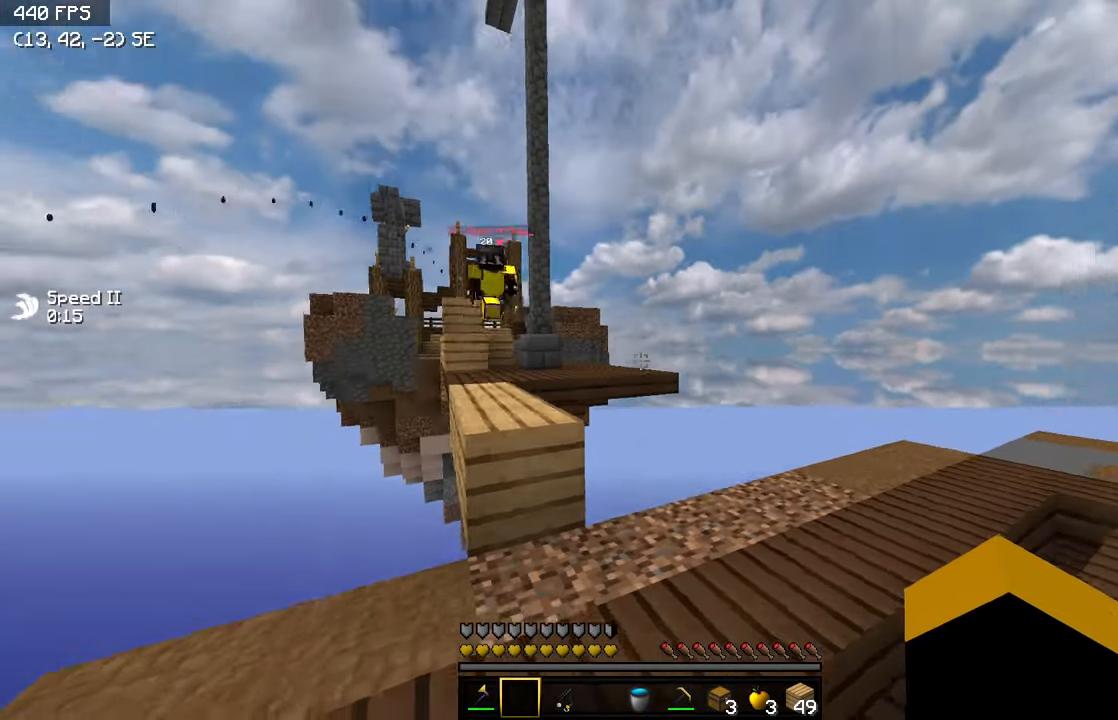
{"keys": ["a"], "events": [[150, "a", "down"]]}
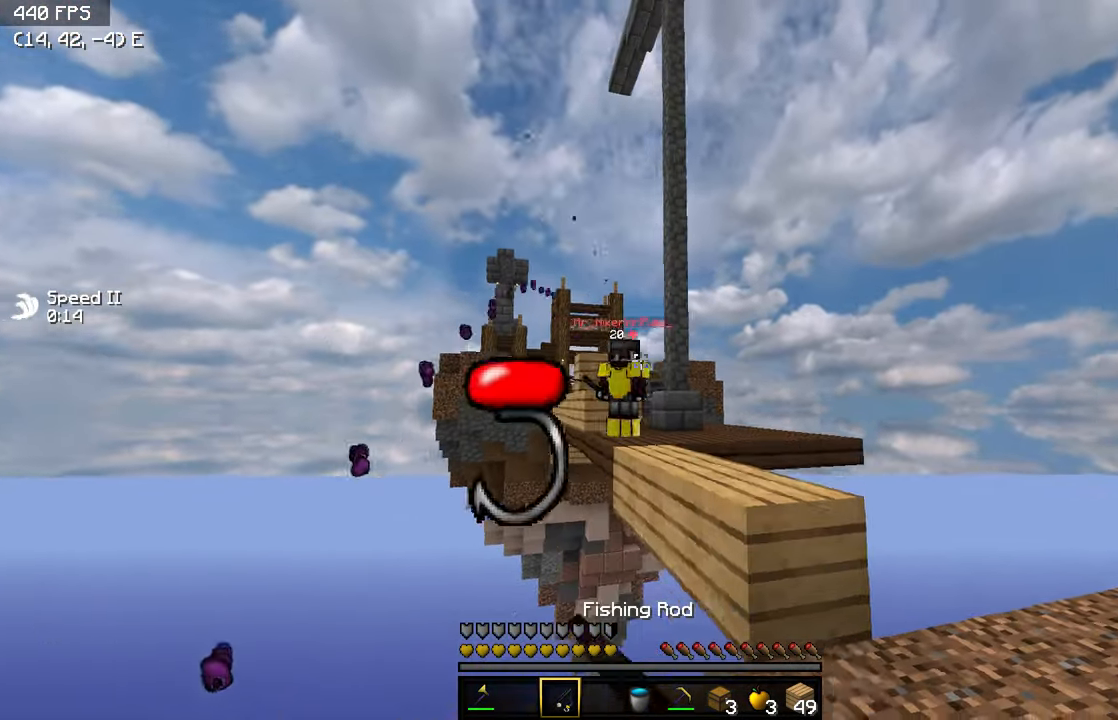
{"keys": ["d", "w"], "events": [[50, "s", "down"], [250, "a", "up"], [250, "d", "down"], [250, "s", "up"], [350, "w", "down"]]}
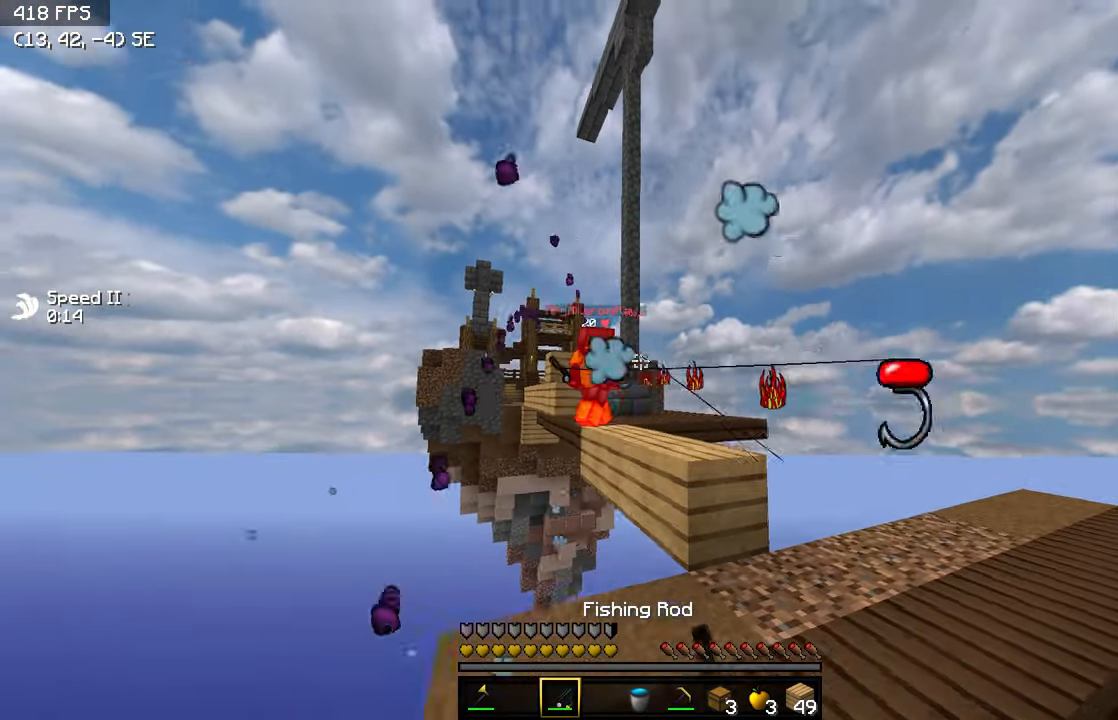
{"keys": ["a", "w"], "events": [[400, "d", "up"], [450, "a", "down"]]}
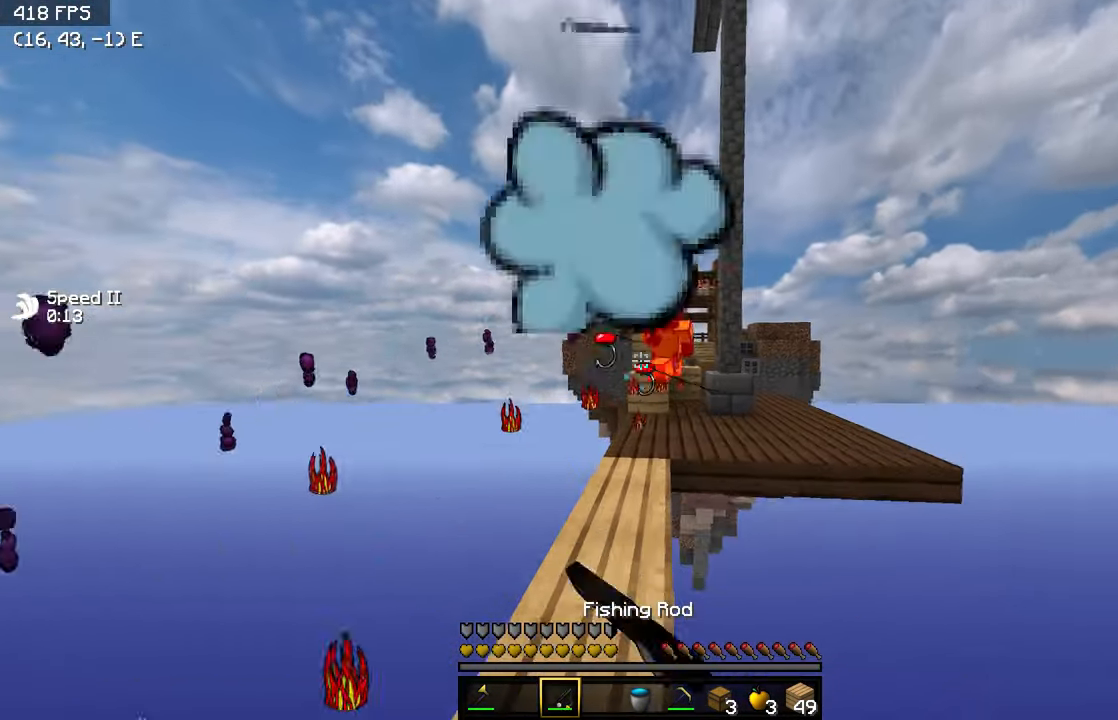
{"keys": ["w"], "events": [[400, "a", "up"]]}
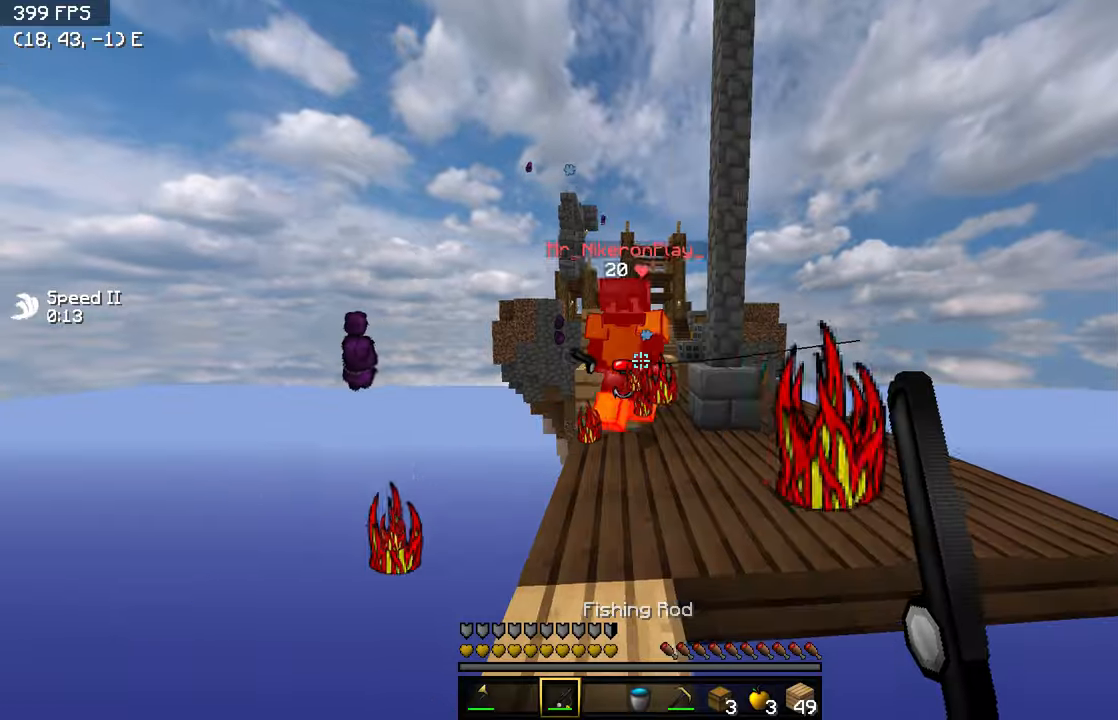
{"keys": ["d"], "events": [[150, "w", "up"], [250, "a", "down"], [317, "a", "up"], [317, "w", "down"], [367, "w", "up"], [450, "w", "down"], [500, "d", "down"], [500, "w", "up"]]}
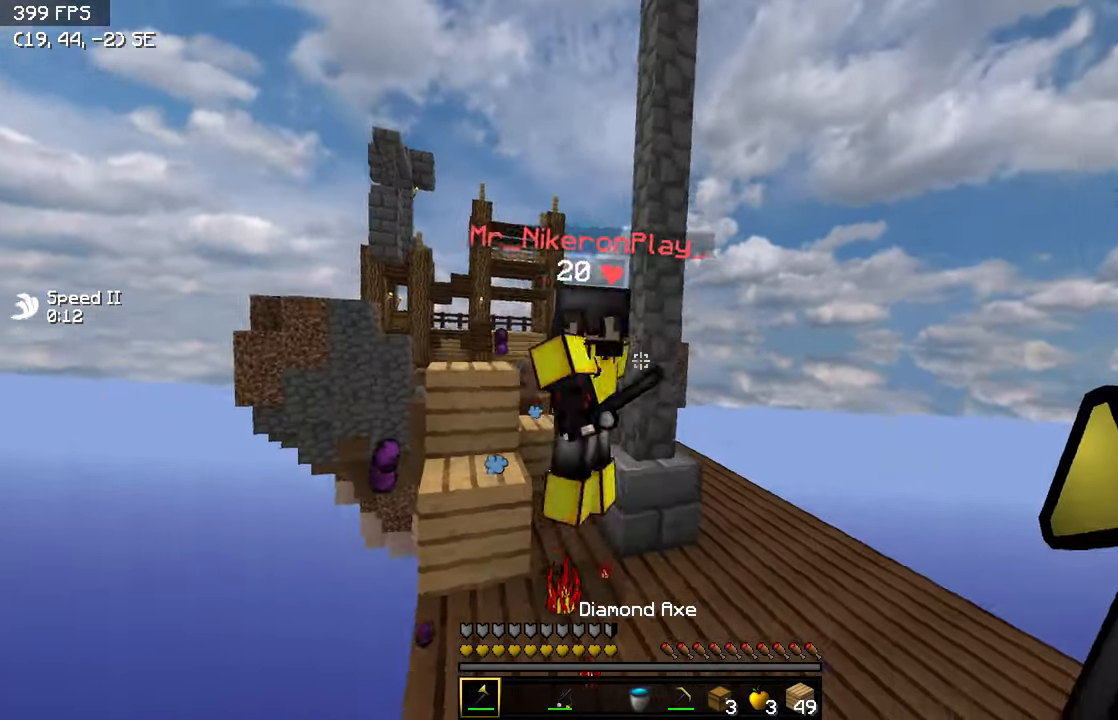
{"keys": ["s"], "events": [[100, "a", "down"], [167, "s", "down"], [267, "a", "up"], [267, "d", "up"]]}
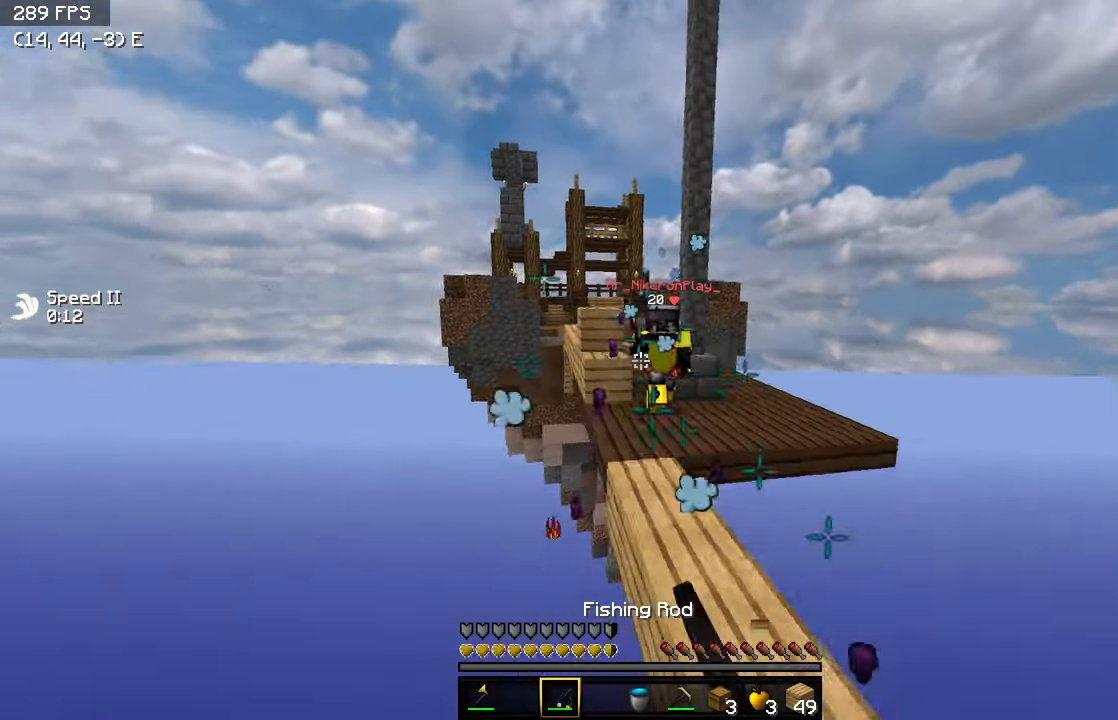
{"keys": ["a"], "events": [[300, "s", "up"], [400, "a", "down"]]}
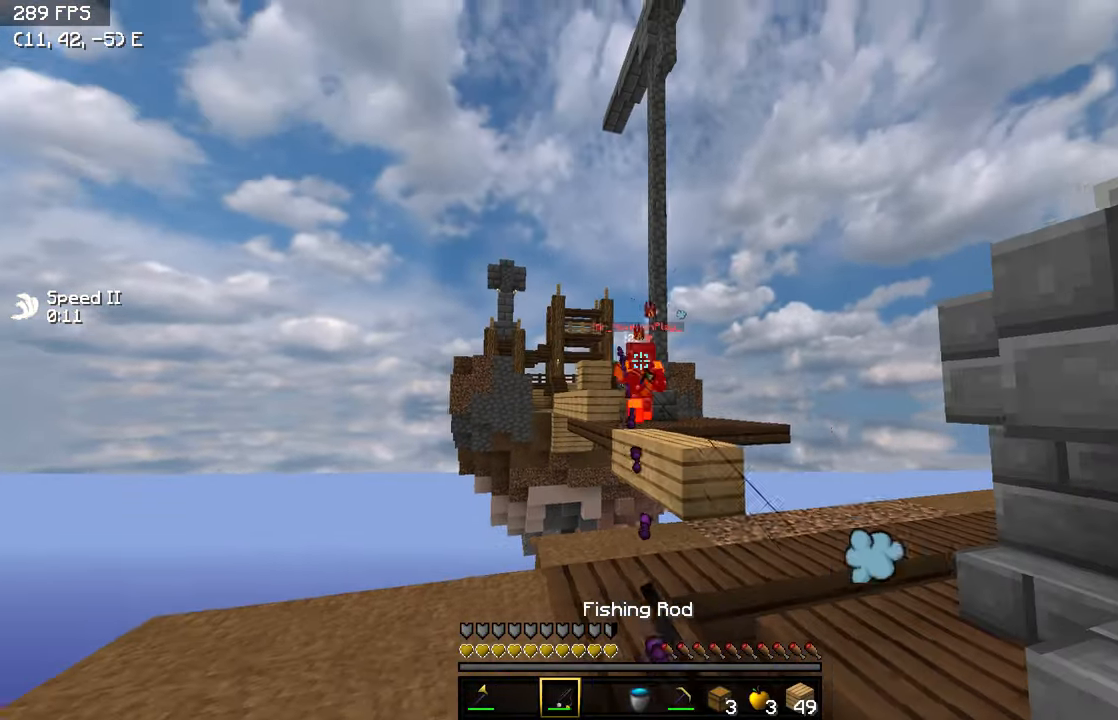
{"keys": ["d"], "events": [[67, "w", "down"], [350, "a", "up"], [350, "d", "down"], [350, "w", "up"]]}
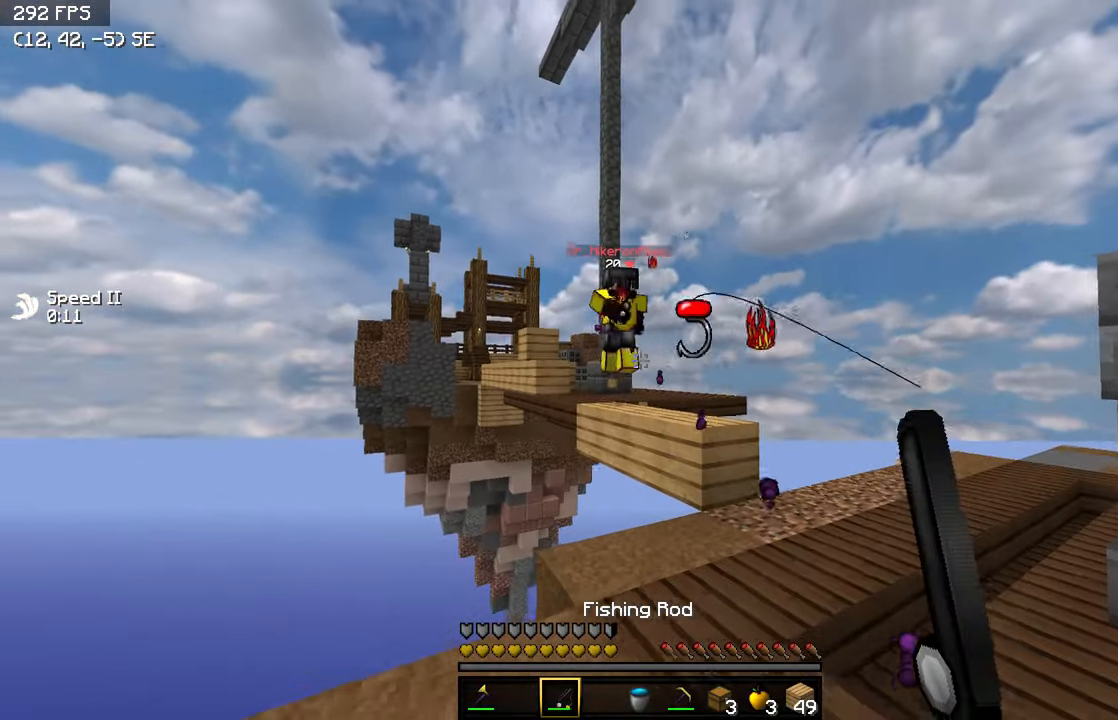
{"keys": ["d"], "events": [[100, "a", "down"], [100, "d", "up"], [150, "s", "down"], [300, "a", "up"], [300, "d", "down"], [450, "d", "up"], [450, "s", "up"], [500, "d", "down"]]}
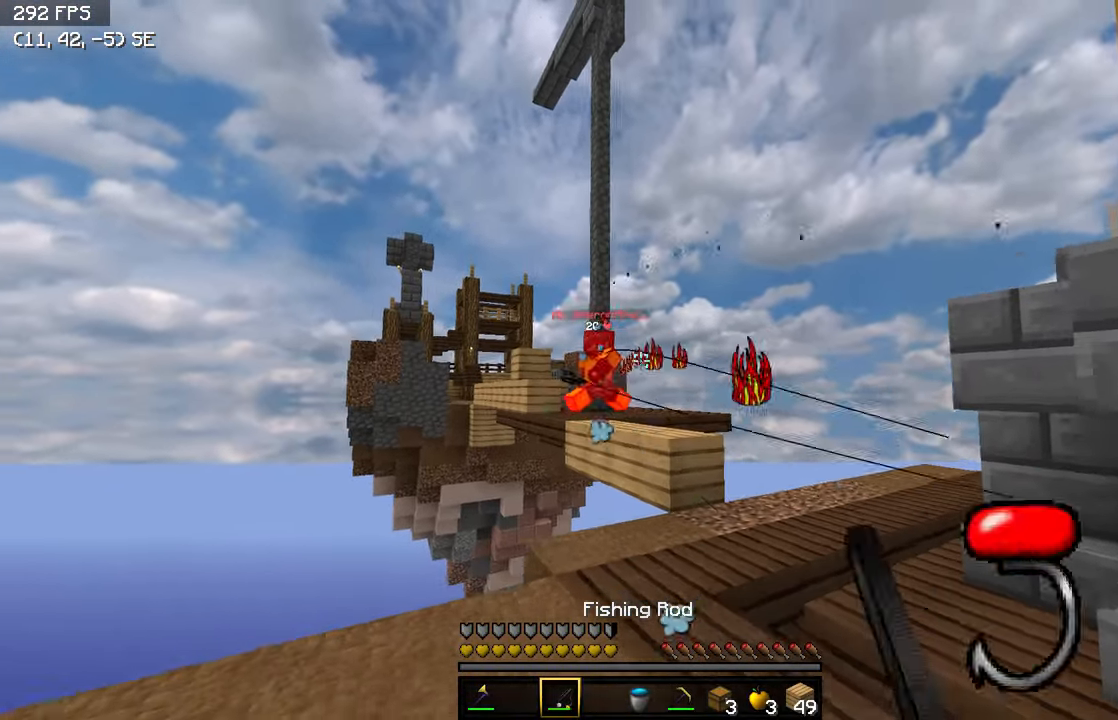
{"keys": ["a", "d", "s"], "events": [[50, "w", "down"], [150, "d", "up"], [250, "a", "down"], [250, "w", "up"], [317, "a", "up"], [317, "d", "down"], [383, "a", "down"], [400, "s", "down"]]}
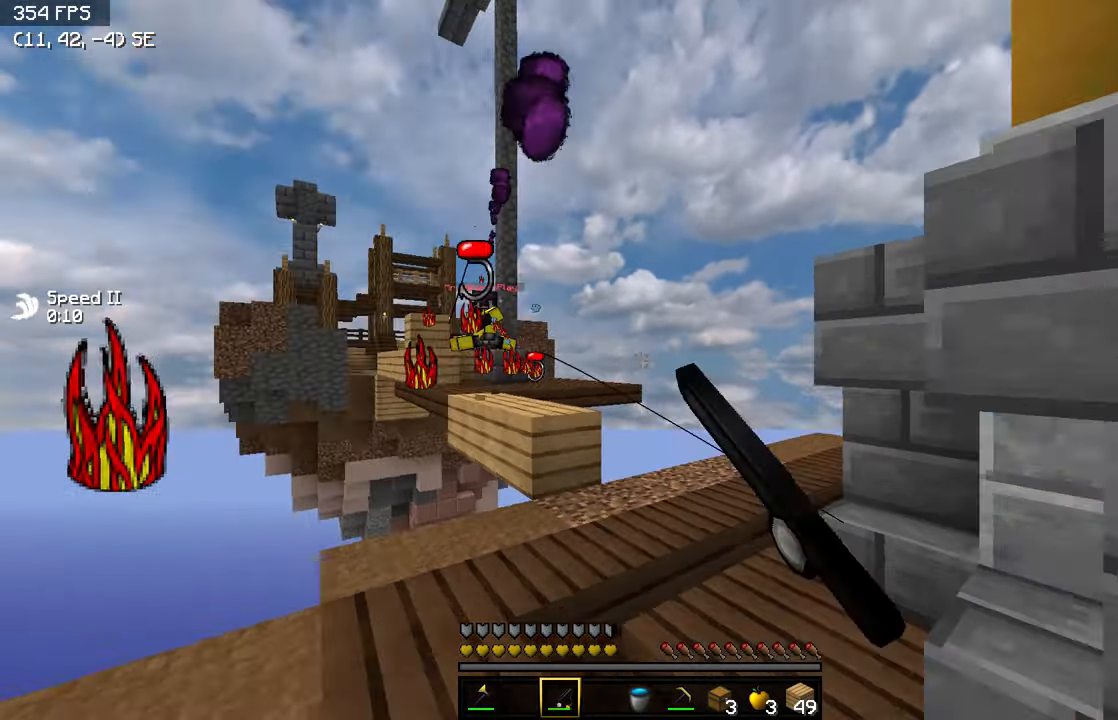
{"keys": ["d", "w"], "events": [[50, "a", "up"], [100, "s", "up"], [133, "w", "down"]]}
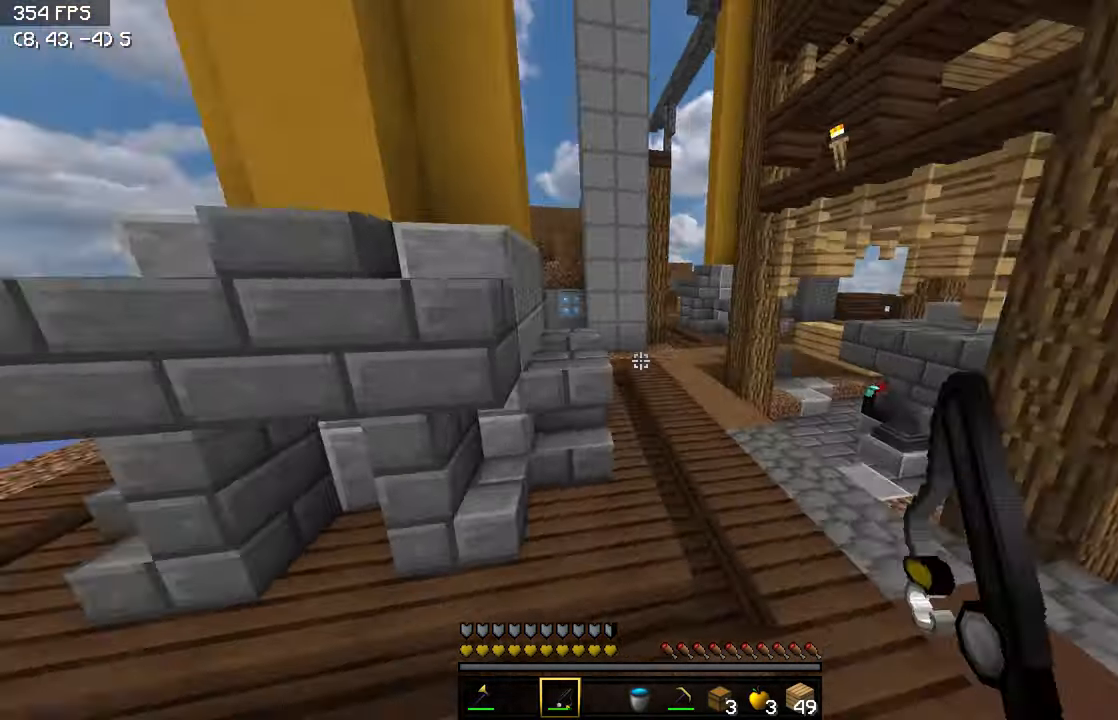
{"keys": ["a", "w"], "events": [[200, "a", "down"], [250, "d", "up"]]}
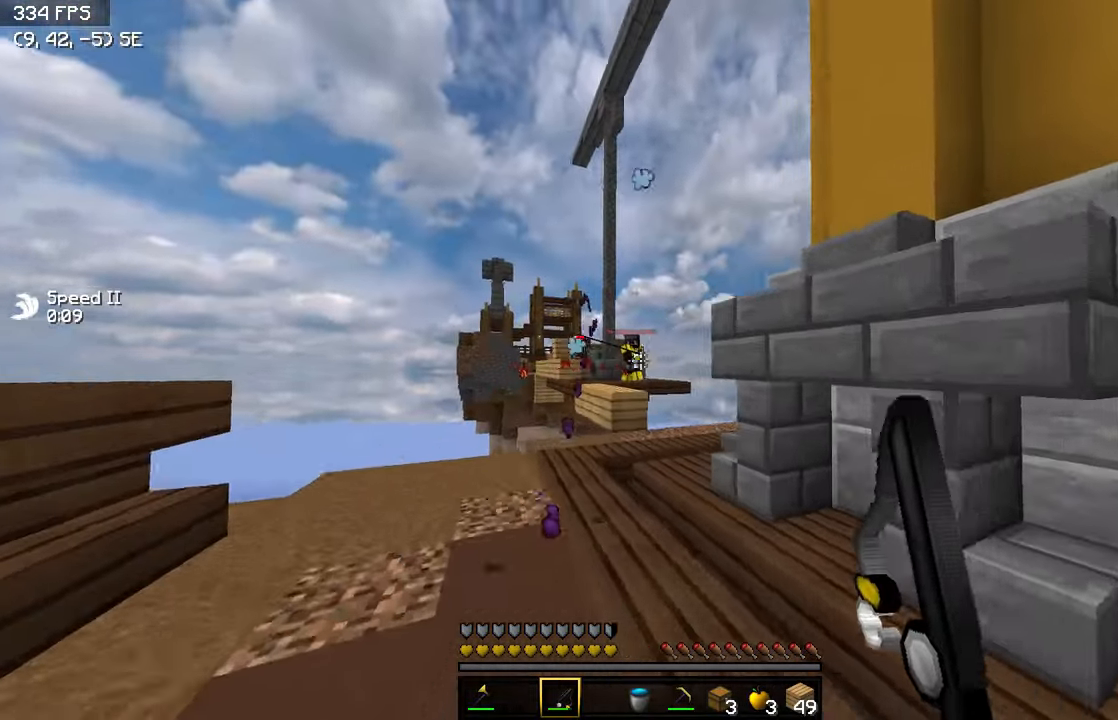
{"keys": ["d", "w"], "events": [[167, "w", "up"], [250, "a", "up"], [250, "d", "down"], [300, "w", "down"]]}
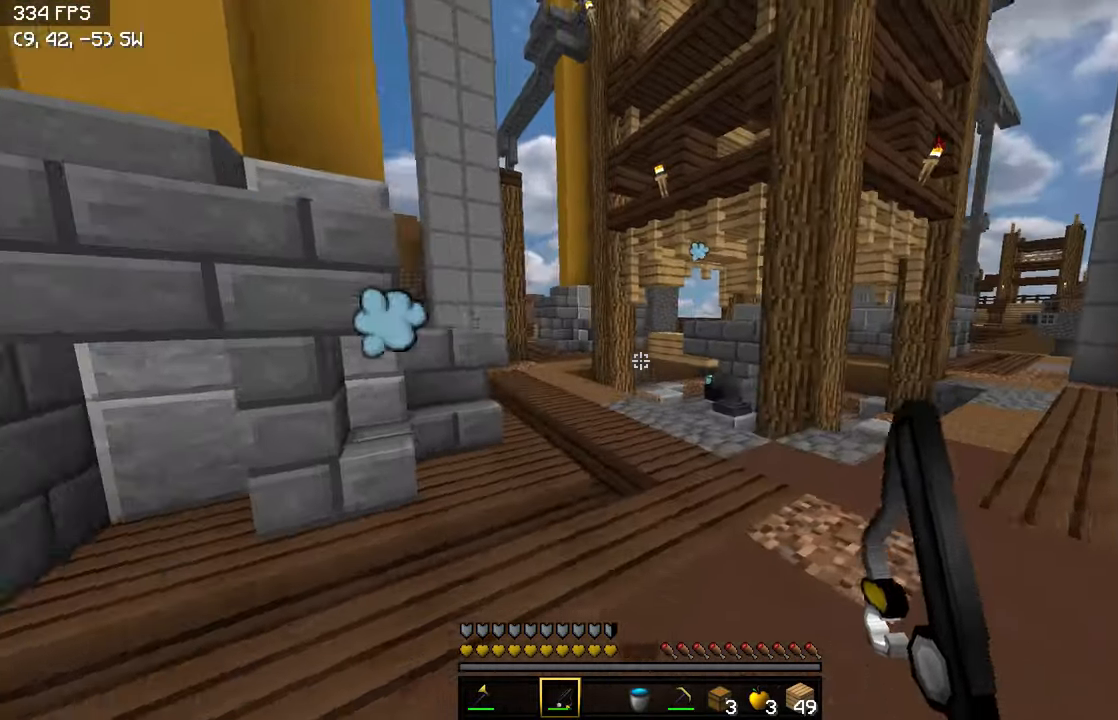
{"keys": ["a", "w"], "events": [[150, "a", "down"], [150, "d", "up"], [150, "w", "up"], [300, "w", "down"]]}
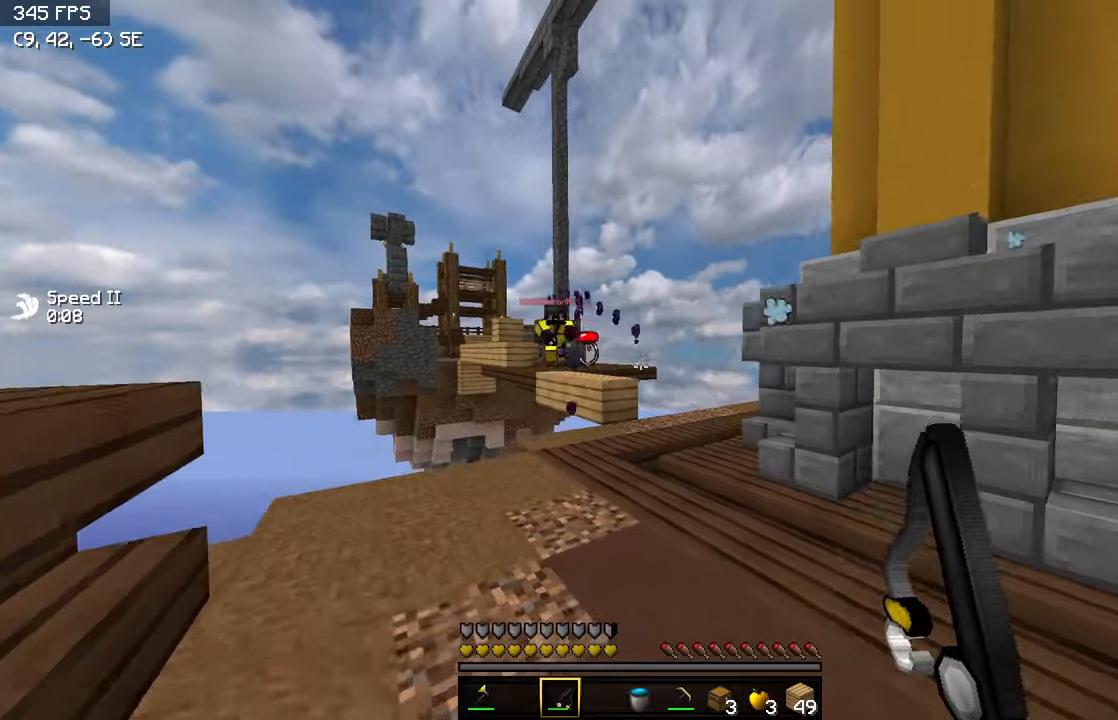
{"keys": ["d"], "events": [[400, "w", "up"], [450, "a", "up"], [450, "d", "down"]]}
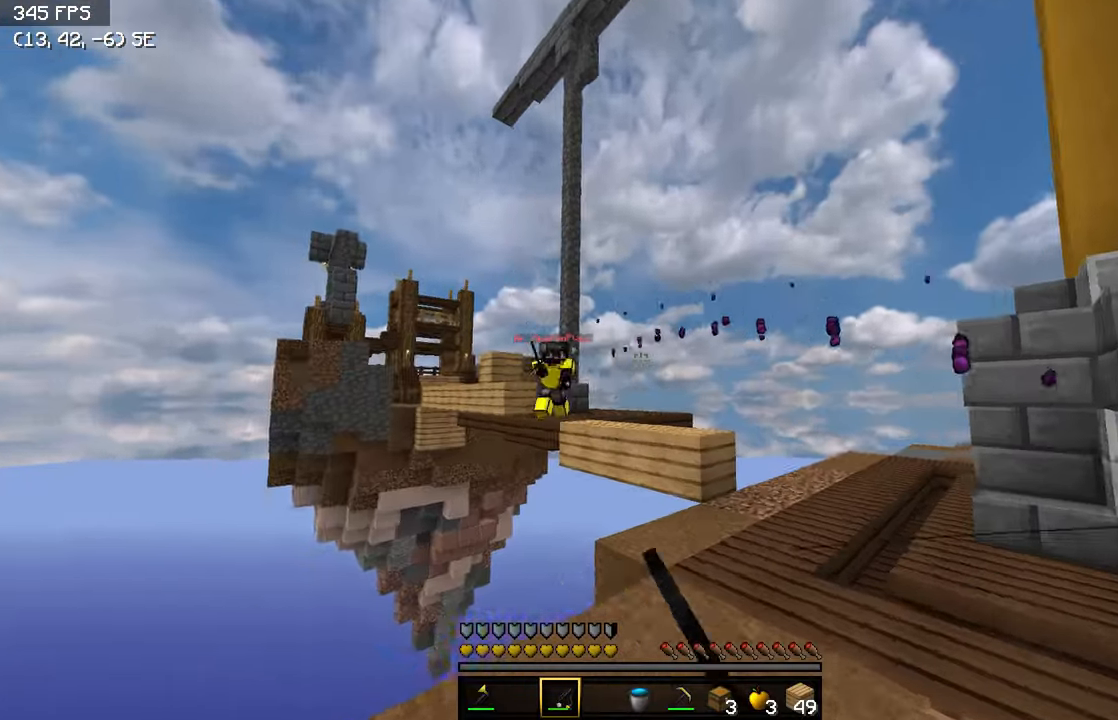
{"keys": ["d", "w"], "events": [[150, "w", "down"]]}
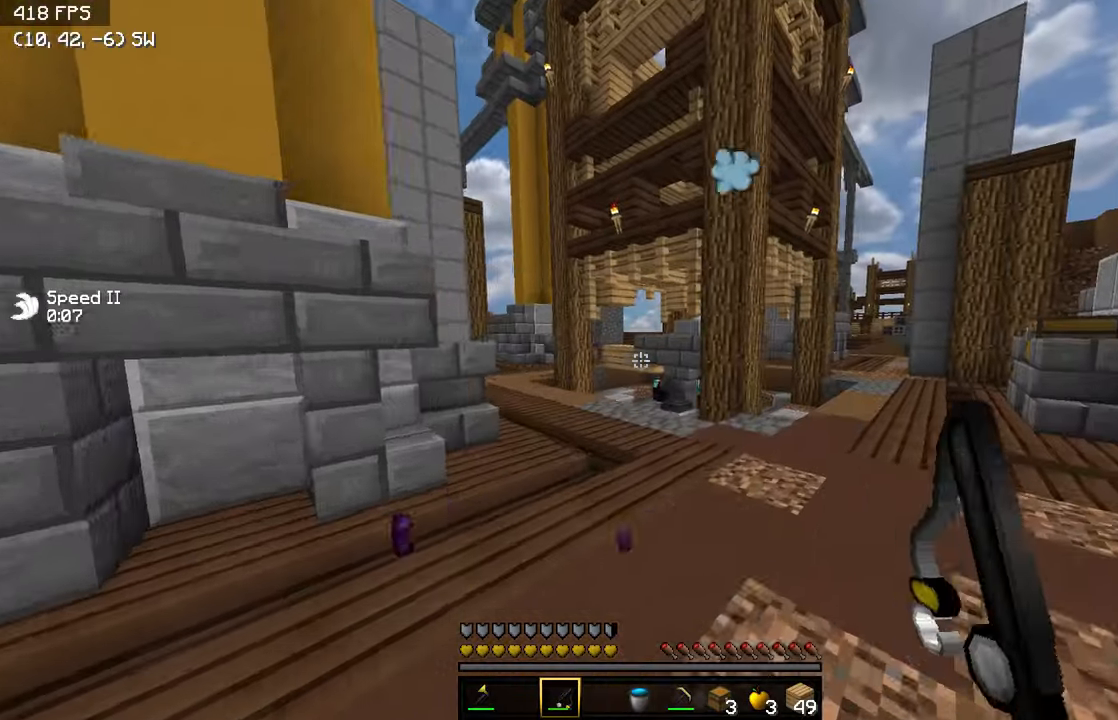
{"keys": ["a", "w"], "events": [[350, "a", "down"], [400, "d", "up"]]}
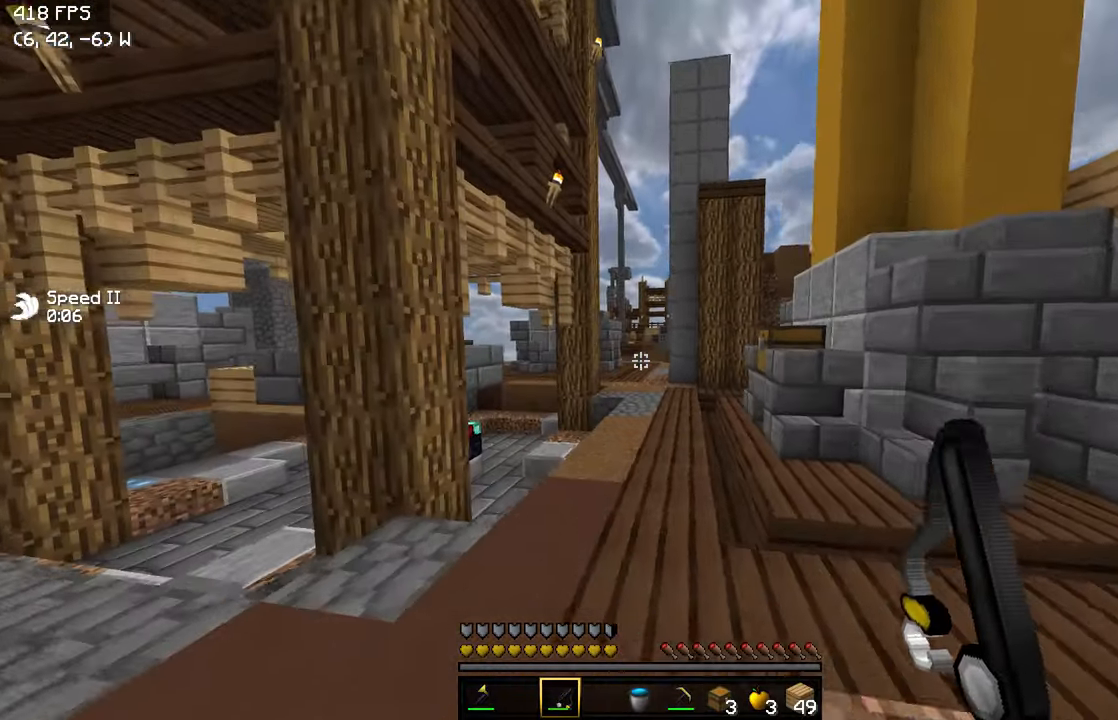
{"keys": ["a", "w"], "events": [[50, "a", "up"], [450, "a", "down"]]}
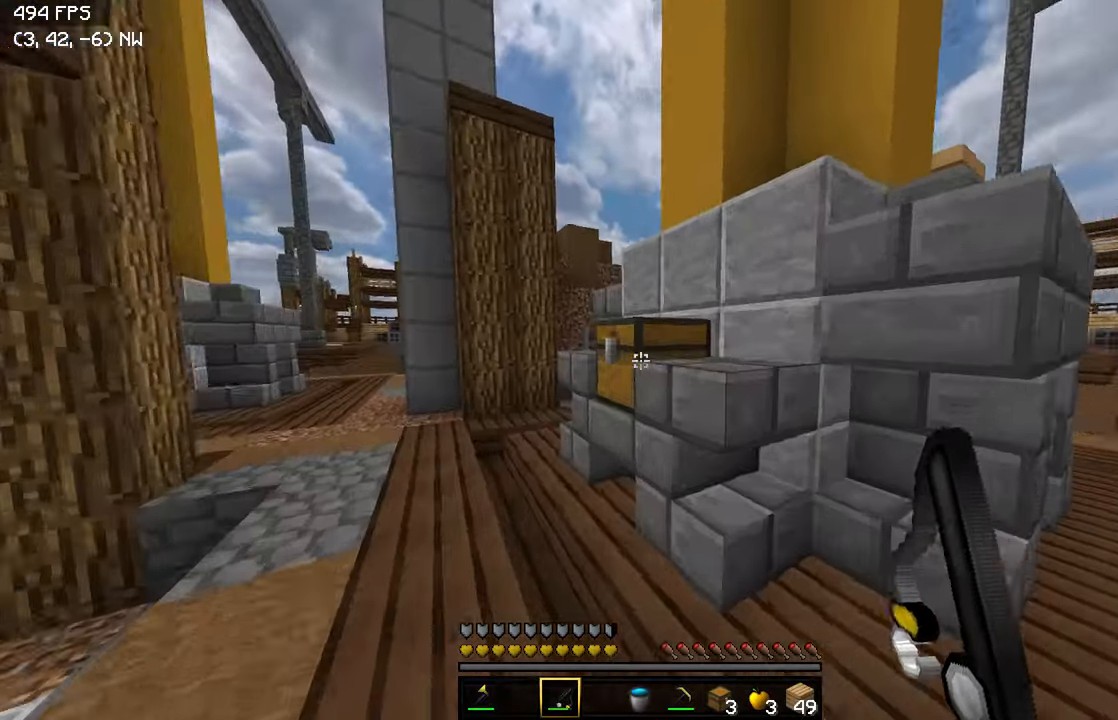
{"keys": [], "events": [[350, "w", "up"], [400, "a", "up"]]}
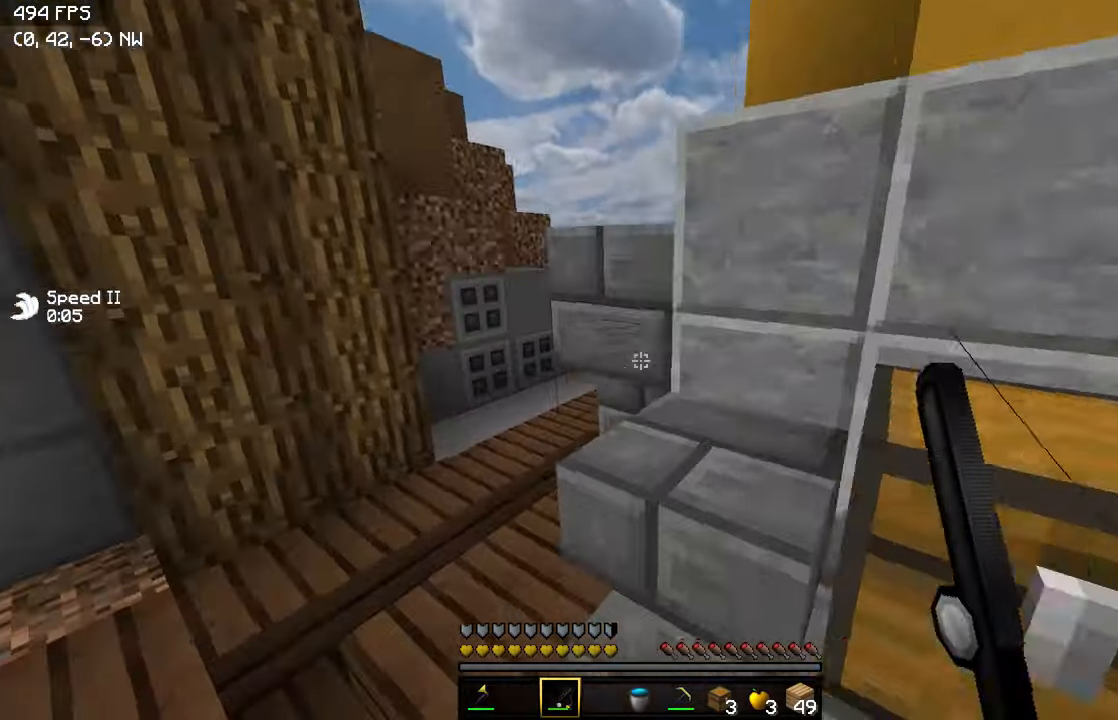
{"keys": ["a", "w"], "events": [[200, "w", "down"], [300, "d", "down"], [400, "a", "down"], [500, "d", "up"]]}